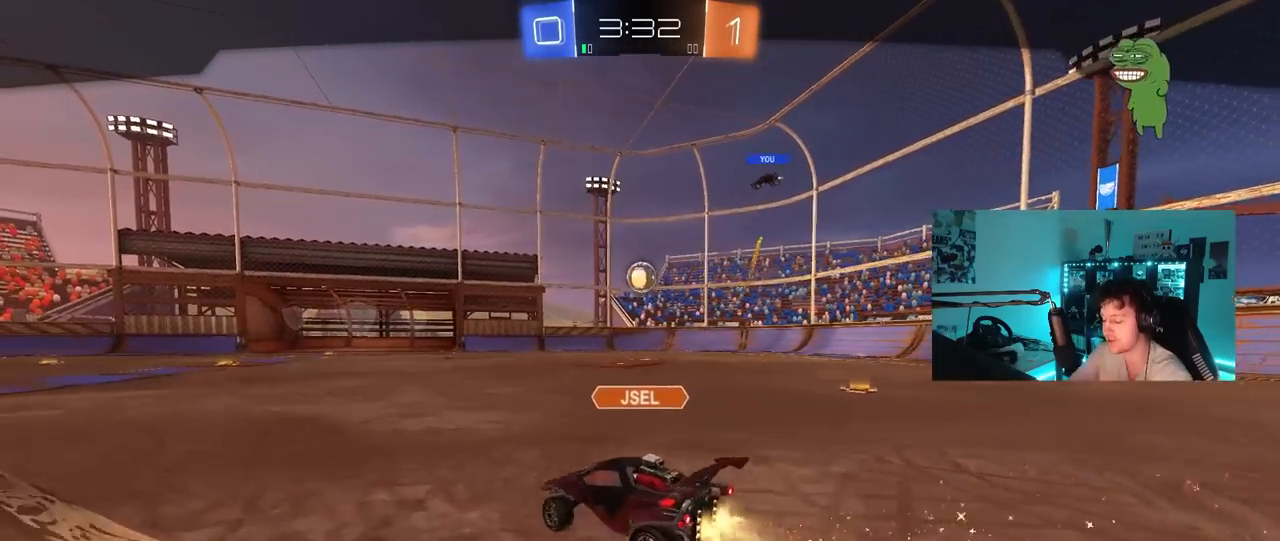
Gameplay with keyboard and mouse; each line is a JSON object with the keys and mouse buttons held at the frame after it. "events" lists presses ("down") and releases ("up") of "1", "2", "3", "4", "5", "a", "alt", "c", "caps_lock", "ctrl", "d", "e", "f", "g", "q", "r", "s", "shift", "space", "t", "tab", "v", "w", "x", "z", "mouse_left", "mouse_wheel" and "mouse_right" between this image and that frame as [ms after this image, input, new state], when the widget could be followed in between. "mouse_left", "mouse_wheel", "mouse_right" = the "left", "wheel", "right" buttons of the "mouse" list. No other keys are recorded. "wheel" means that the mouse wheel is clicked or scrolled. "mouse_move" is the direction in which the mouse moves at that frame (one of eight, or "still"), when it could be read.
{"keys": [], "mouse": ["right"], "mouse_move": "still", "events": [[167, "mouse_right", "down"], [367, "mouse_right", "up"], [417, "mouse_right", "down"]]}
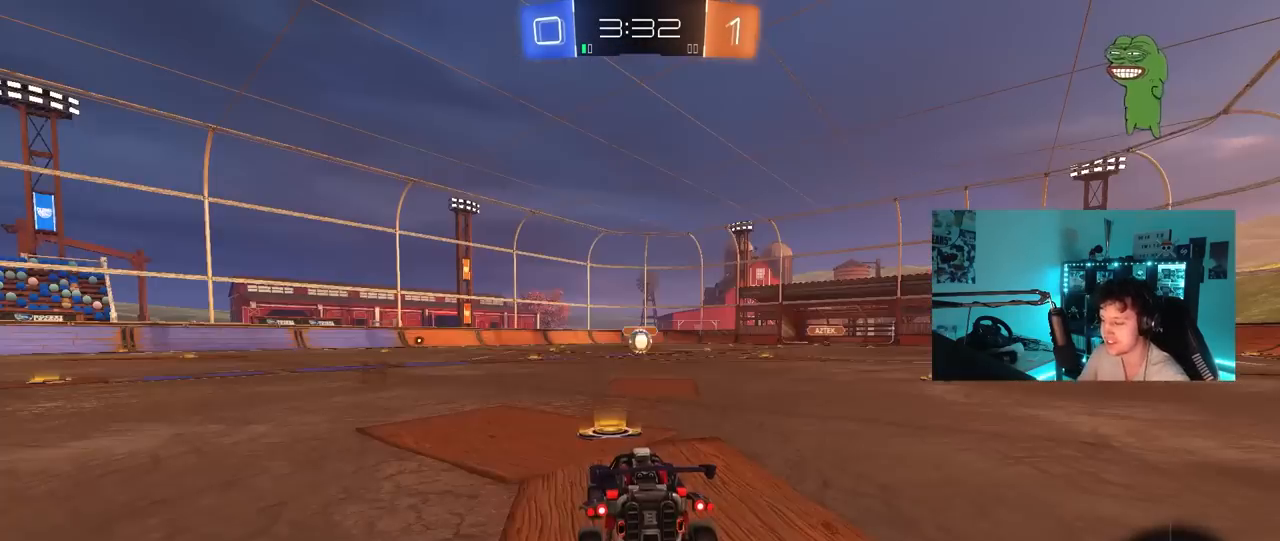
{"keys": [], "mouse": [], "mouse_move": "still", "events": [[150, "mouse_right", "up"], [183, "mouse_right", "down"], [417, "mouse_right", "up"]]}
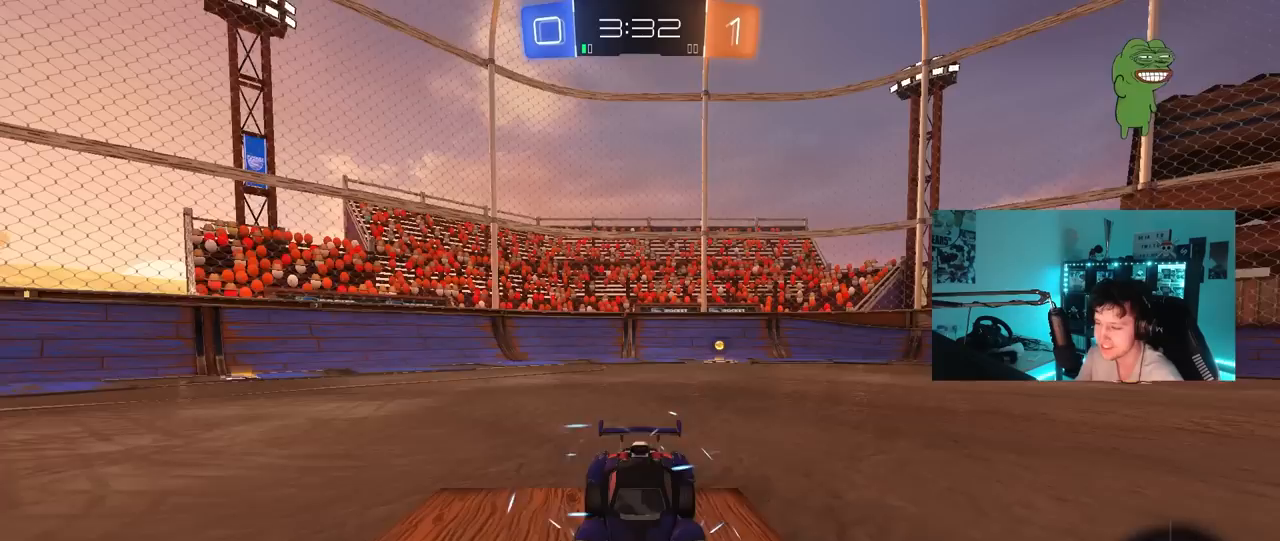
{"keys": [], "mouse": ["wheel"], "mouse_move": "up-left", "events": [[17, "mouse_wheel", "down"], [200, "mouse_wheel", "up"], [300, "mouse_wheel", "down"], [400, "mouse_wheel", "up"], [483, "mouse_wheel", "down"]]}
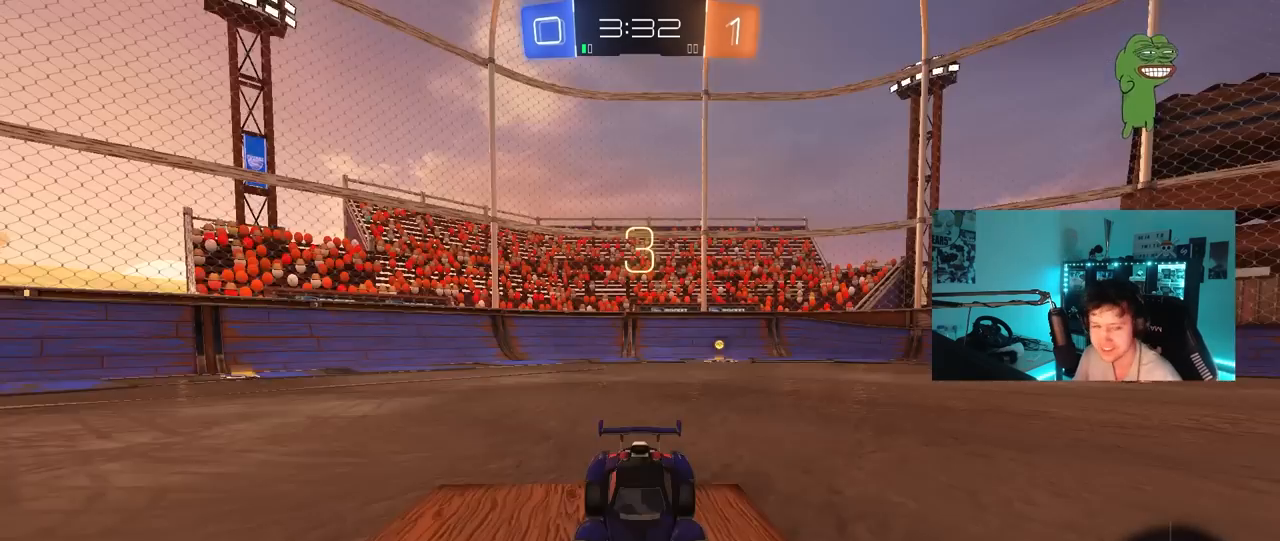
{"keys": [], "mouse": ["left"], "mouse_move": "still", "events": [[133, "mouse_wheel", "up"], [217, "mouse_wheel", "down"], [367, "mouse_wheel", "up"], [500, "mouse_left", "down"]]}
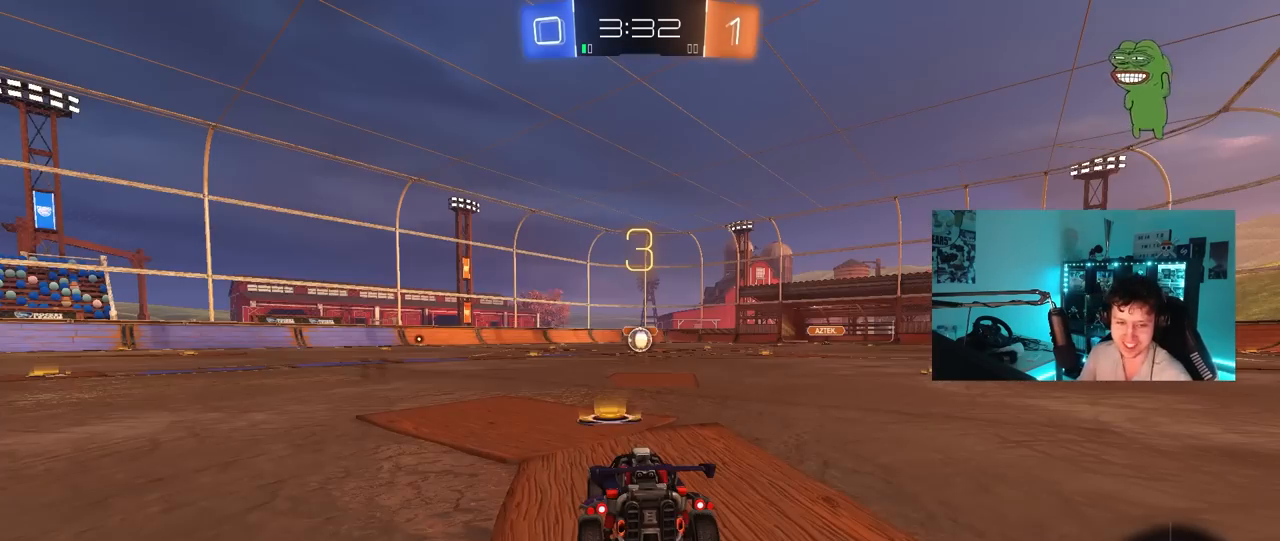
{"keys": [], "mouse": ["left"], "mouse_move": "down-left", "events": []}
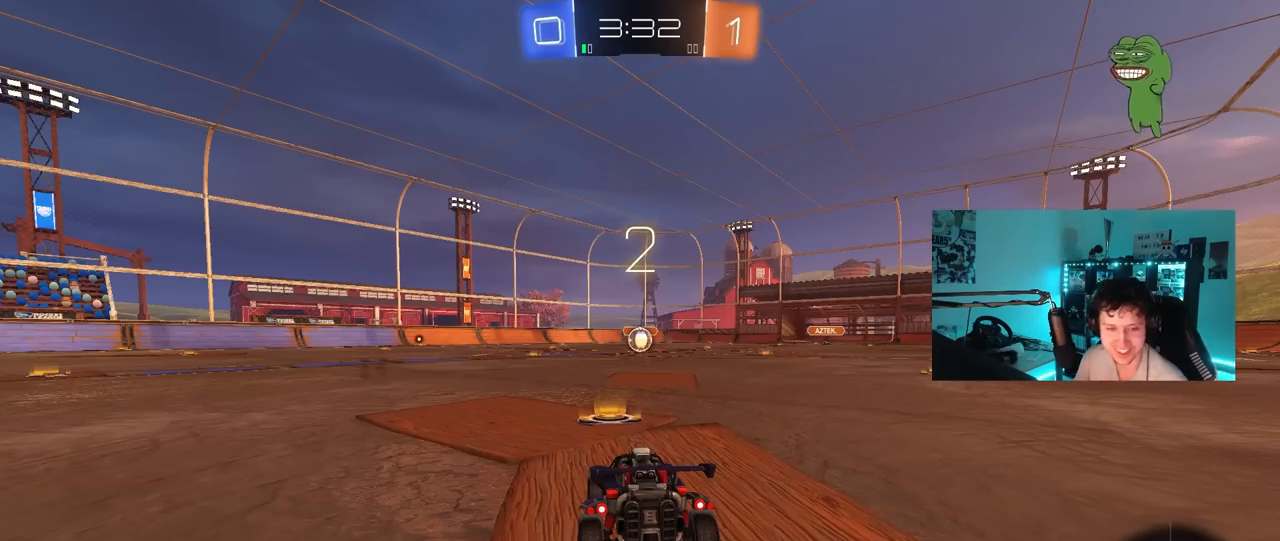
{"keys": ["w"], "mouse": ["left"], "mouse_move": "left", "events": [[200, "w", "down"]]}
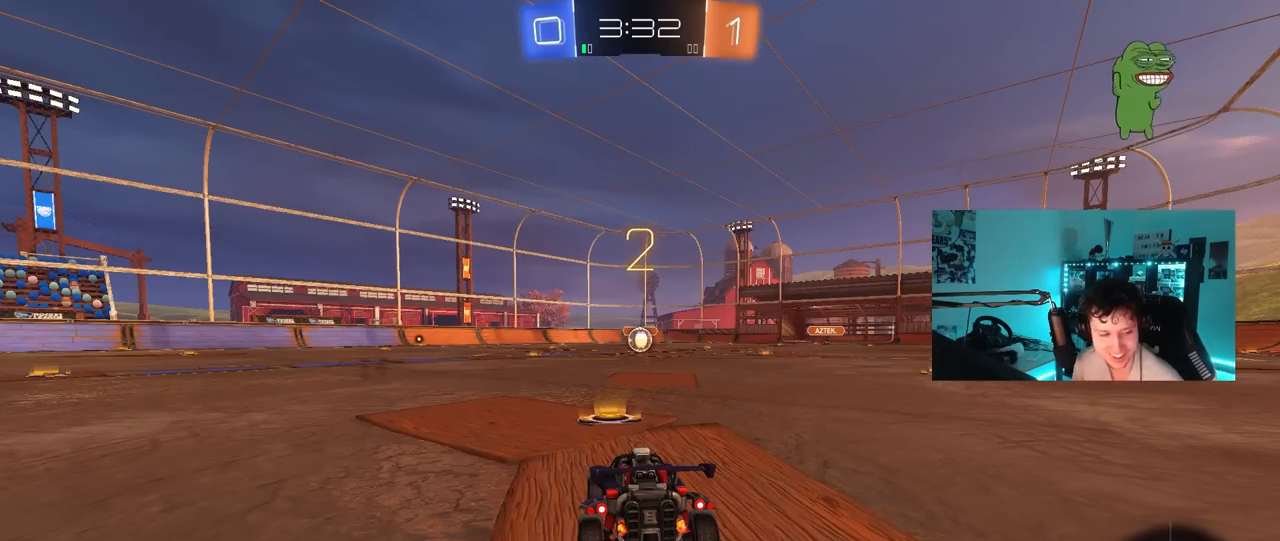
{"keys": ["w"], "mouse": ["left"], "mouse_move": "left", "events": []}
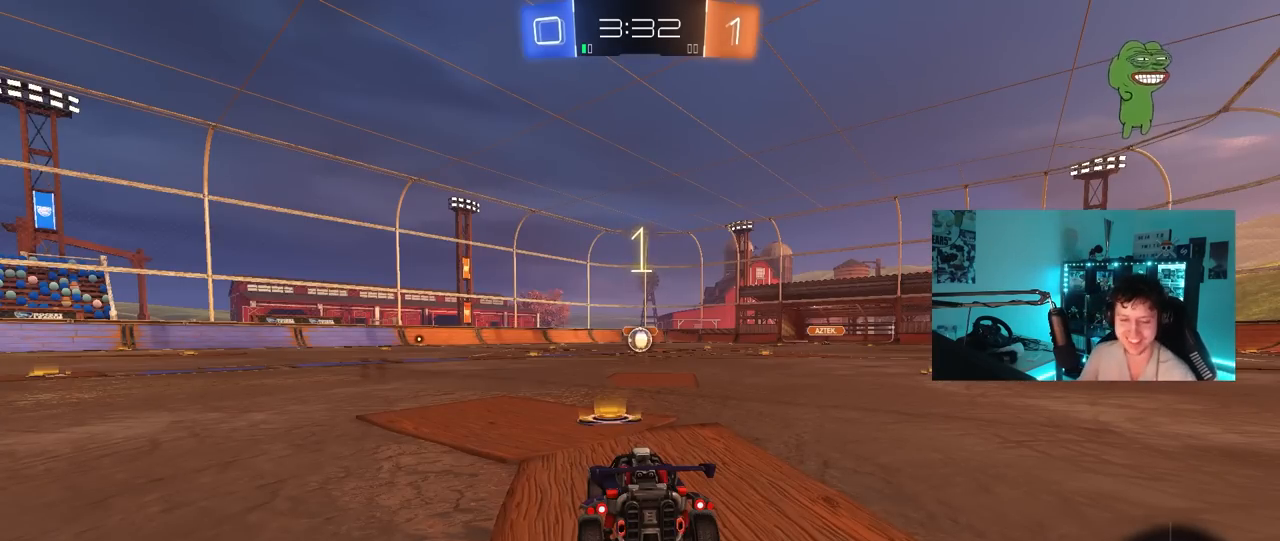
{"keys": ["w"], "mouse": ["left"], "mouse_move": "down-right", "events": []}
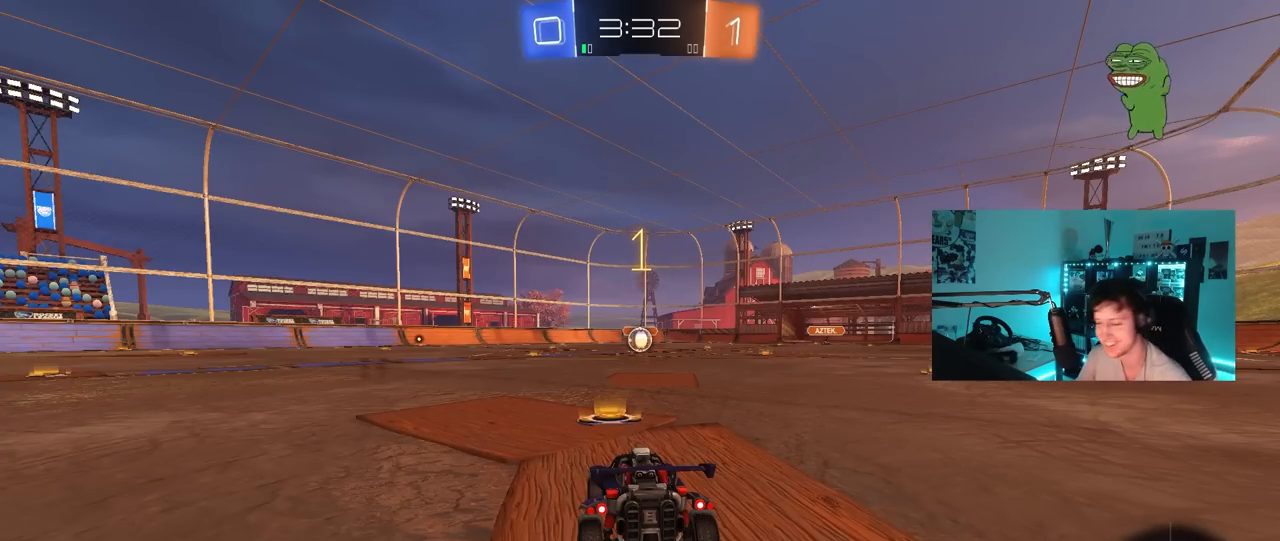
{"keys": ["w"], "mouse": ["left"], "mouse_move": "still", "events": []}
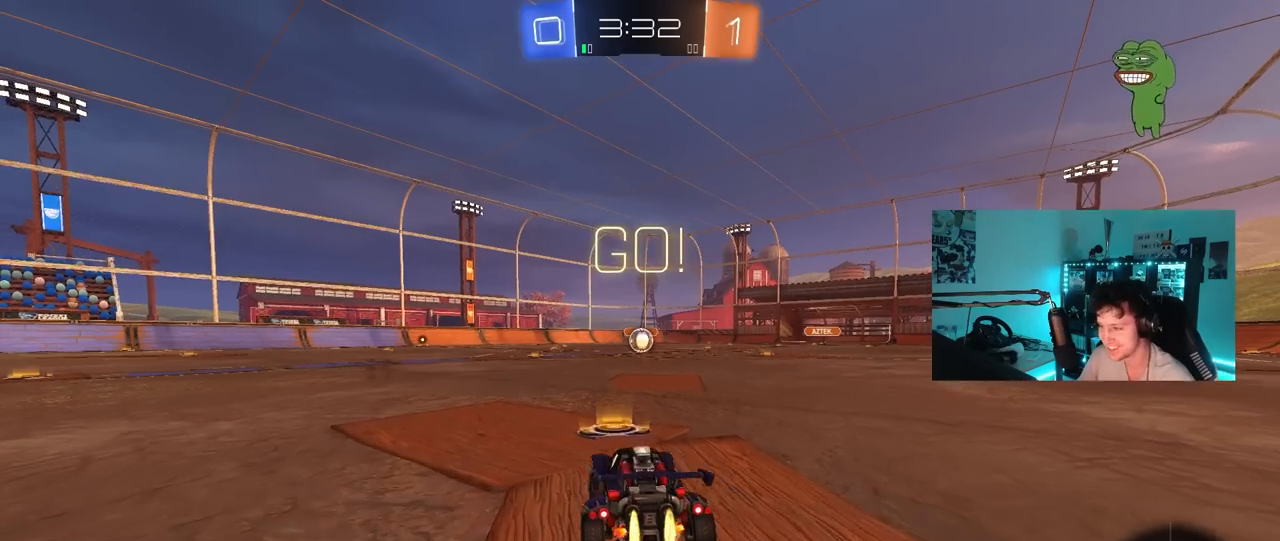
{"keys": ["a", "s", "shift"], "mouse": ["left"], "mouse_move": "still", "events": [[33, "d", "down"], [133, "mouse_right", "down"], [167, "a", "down"], [167, "d", "up"], [167, "shift", "down"], [217, "mouse_right", "up"], [267, "mouse_right", "down"], [267, "s", "down"], [267, "w", "up"], [367, "mouse_right", "up"]]}
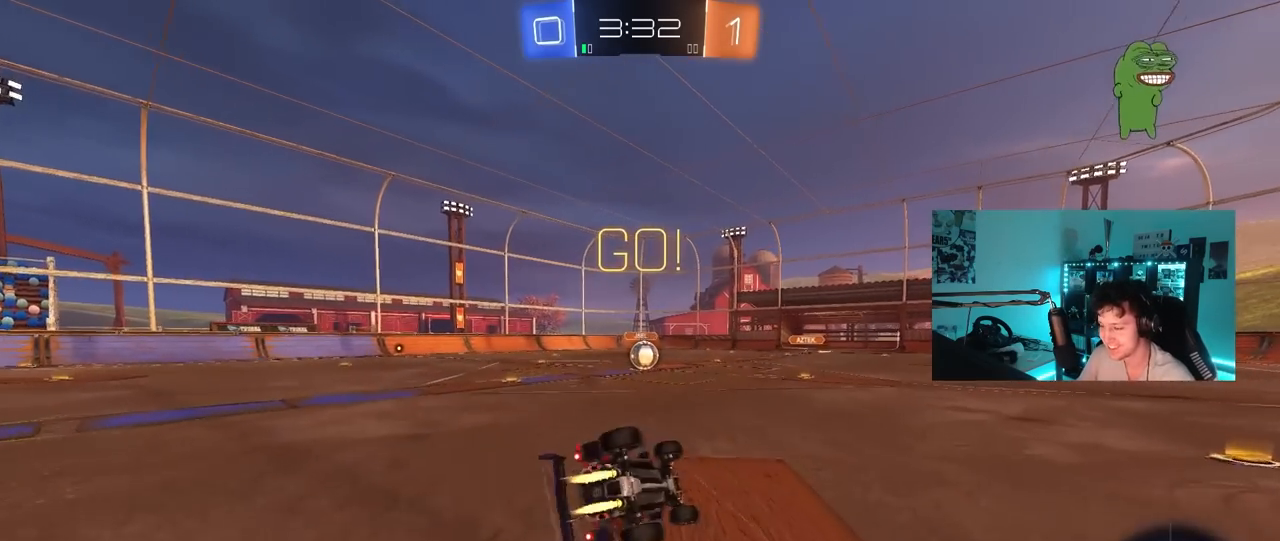
{"keys": ["a", "s", "shift"], "mouse": ["left"], "mouse_move": "still", "events": [[233, "s", "up"], [283, "s", "down"]]}
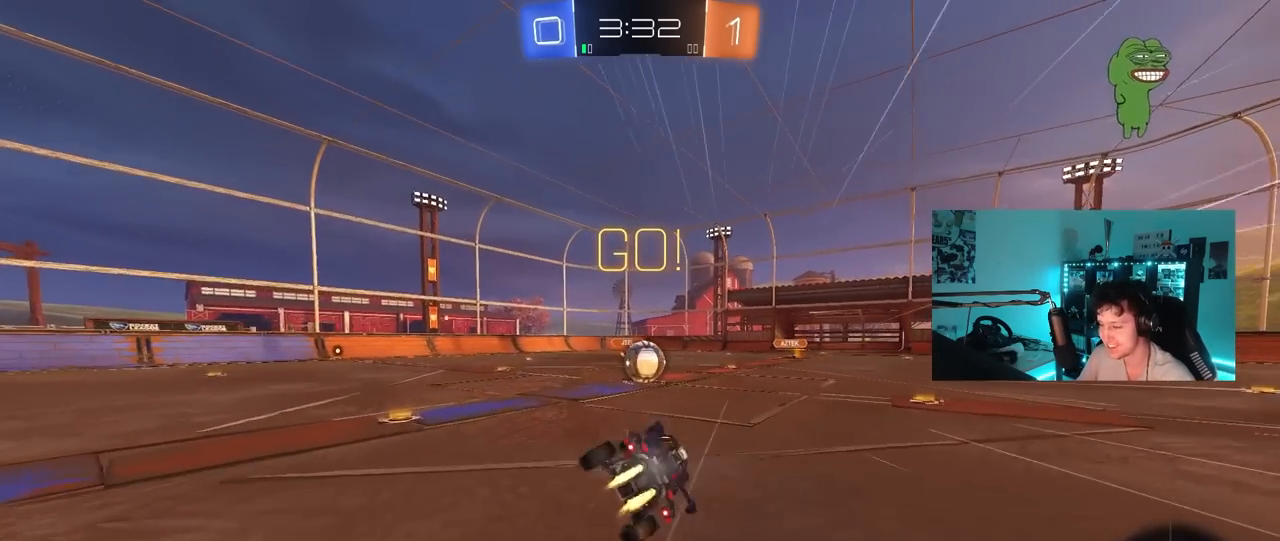
{"keys": ["w"], "mouse": ["right"], "mouse_move": "down-left", "events": [[67, "shift", "up"], [117, "mouse_left", "up"], [117, "s", "up"], [200, "a", "up"], [350, "d", "down"], [400, "mouse_right", "down"], [483, "d", "up"], [483, "w", "down"]]}
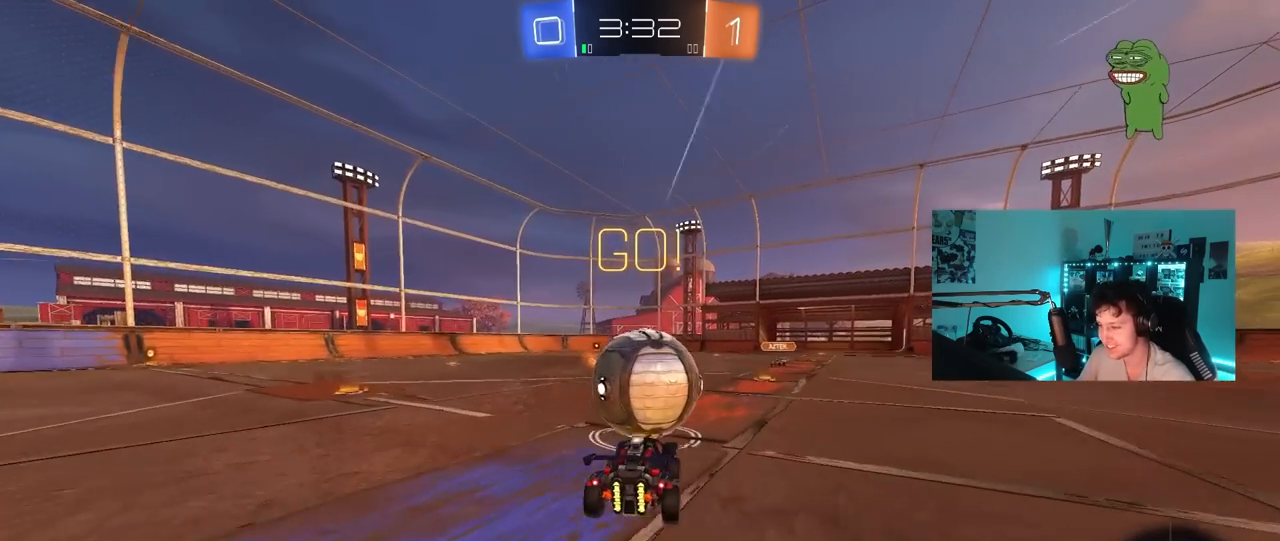
{"keys": ["a", "shift"], "mouse": [], "mouse_move": "up", "events": [[33, "a", "down"], [33, "shift", "down"], [83, "mouse_right", "up"], [133, "mouse_right", "down"], [217, "s", "down"], [217, "w", "up"], [367, "mouse_right", "up"], [450, "s", "up"]]}
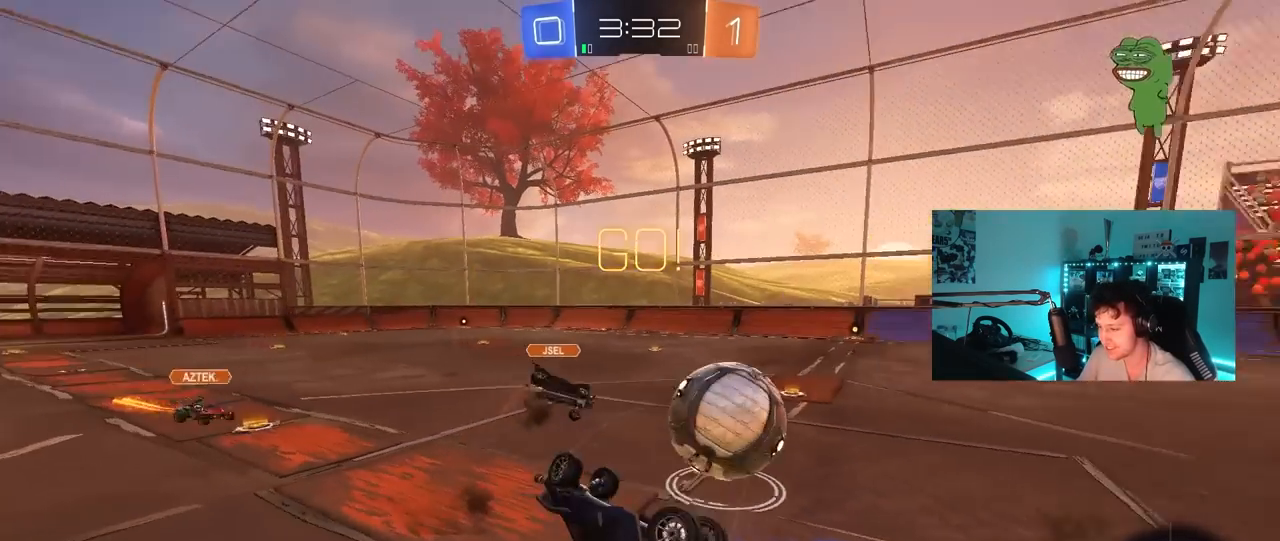
{"keys": [], "mouse": [], "mouse_move": "still", "events": [[100, "w", "down"], [233, "shift", "up"], [333, "a", "up"], [383, "w", "up"]]}
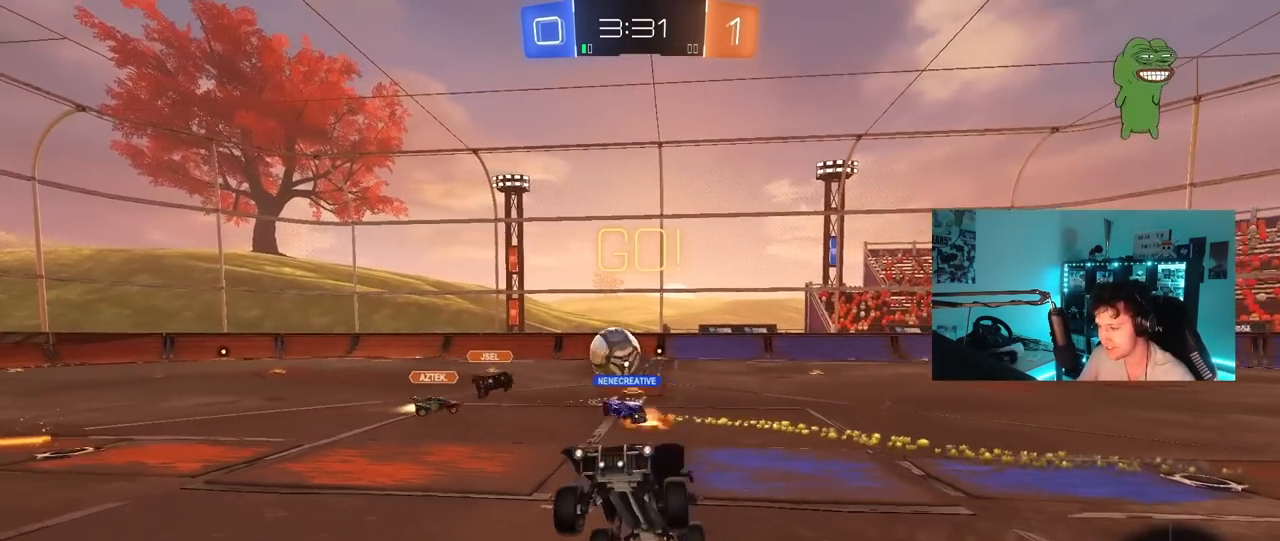
{"keys": ["w"], "mouse": [], "mouse_move": "still", "events": [[250, "w", "down"], [300, "d", "down"], [483, "d", "up"]]}
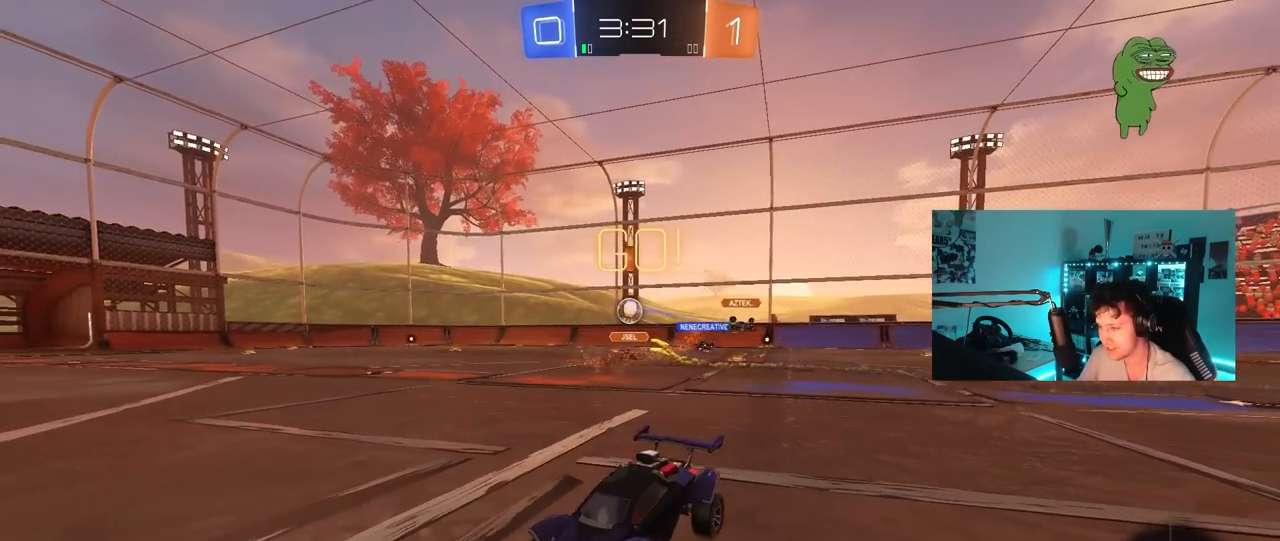
{"keys": ["a", "s", "shift"], "mouse": ["left", "right"], "mouse_move": "still", "events": [[33, "mouse_left", "down"], [267, "d", "down"], [267, "mouse_right", "down"], [317, "a", "down"], [317, "d", "up"], [317, "mouse_right", "up"], [367, "shift", "down"], [417, "mouse_right", "down"], [417, "s", "down"], [417, "w", "up"]]}
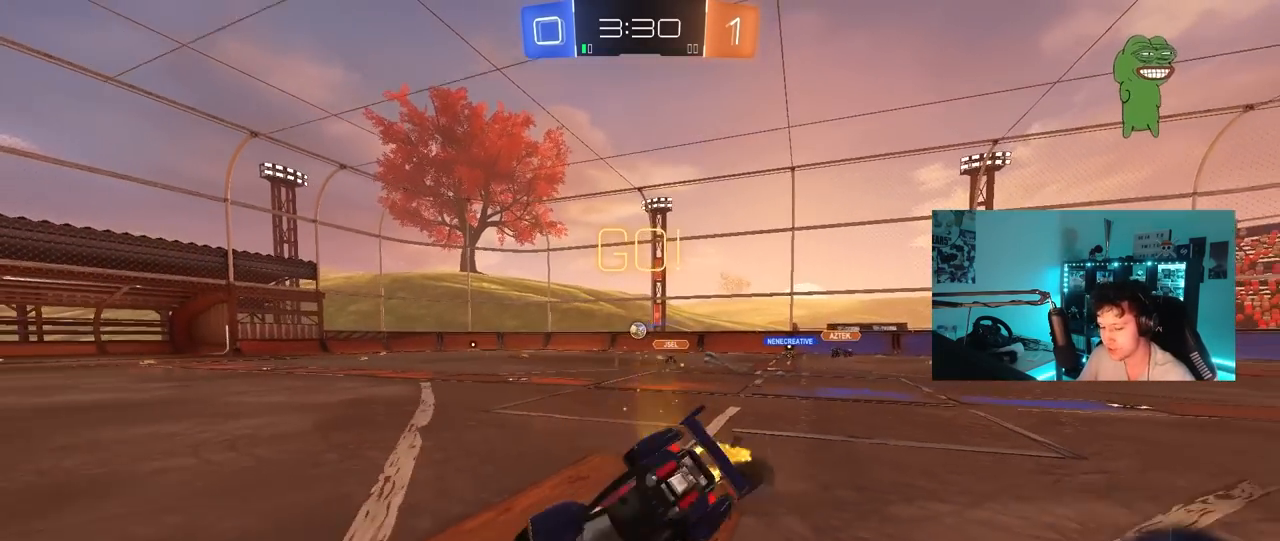
{"keys": ["a", "s", "shift"], "mouse": [], "mouse_move": "still", "events": [[50, "mouse_right", "up"], [150, "space", "down"], [333, "s", "up"], [333, "space", "up"], [433, "s", "down"], [467, "mouse_left", "up"]]}
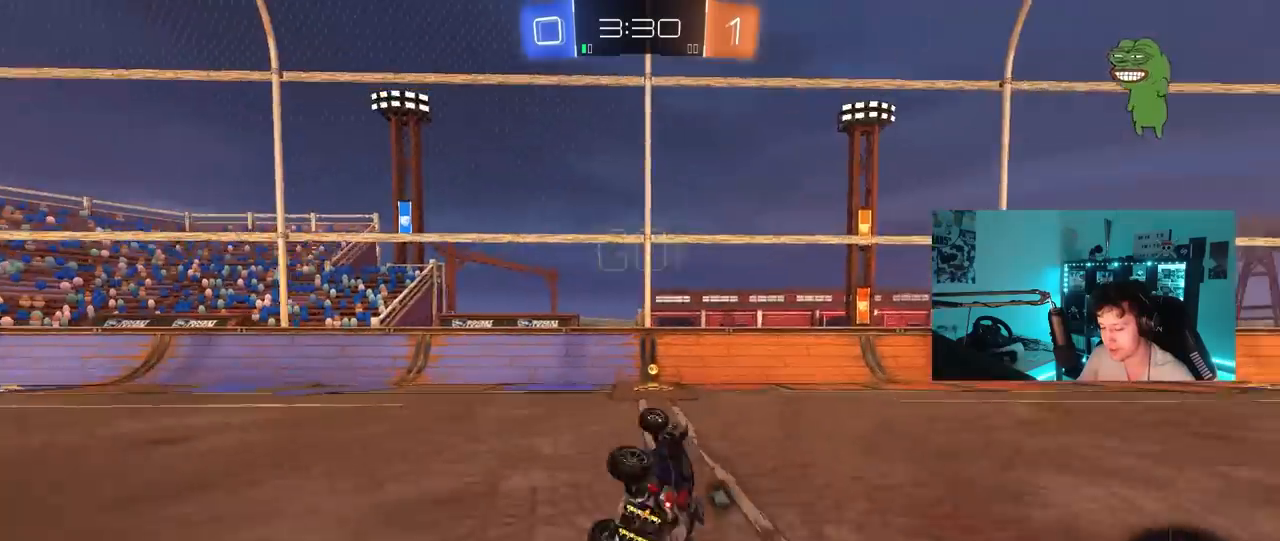
{"keys": ["w"], "mouse": [], "mouse_move": "still", "events": [[117, "s", "up"], [167, "shift", "up"], [200, "a", "up"], [300, "space", "down"], [350, "w", "down"], [483, "space", "up"]]}
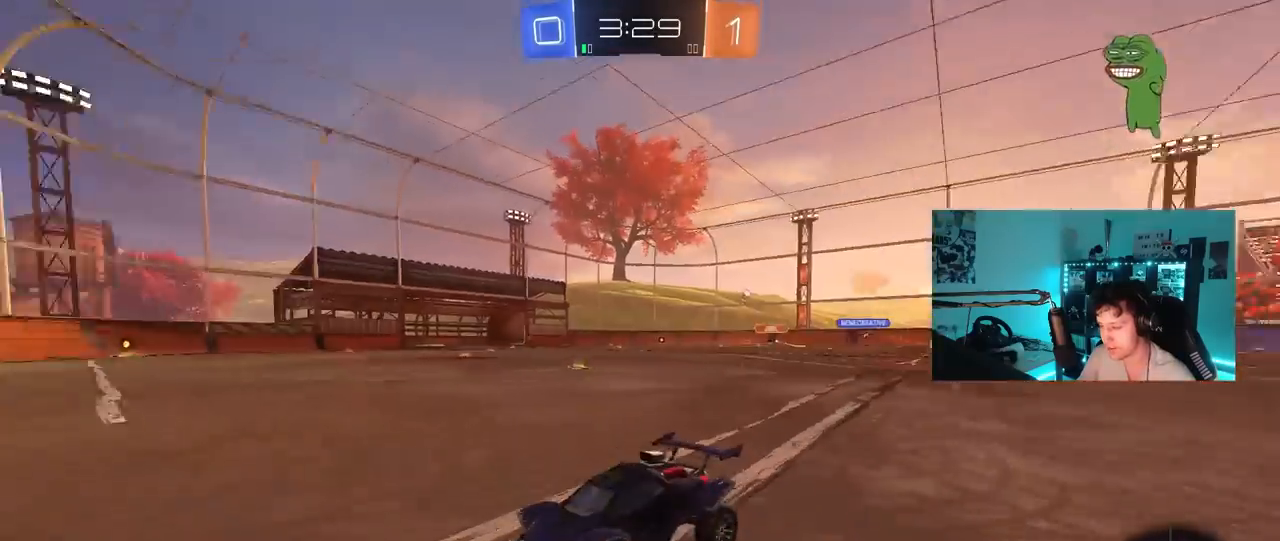
{"keys": ["d", "w"], "mouse": ["left"], "mouse_move": "still", "events": [[33, "d", "down"], [33, "mouse_left", "down"], [83, "shift", "down"], [167, "shift", "up"]]}
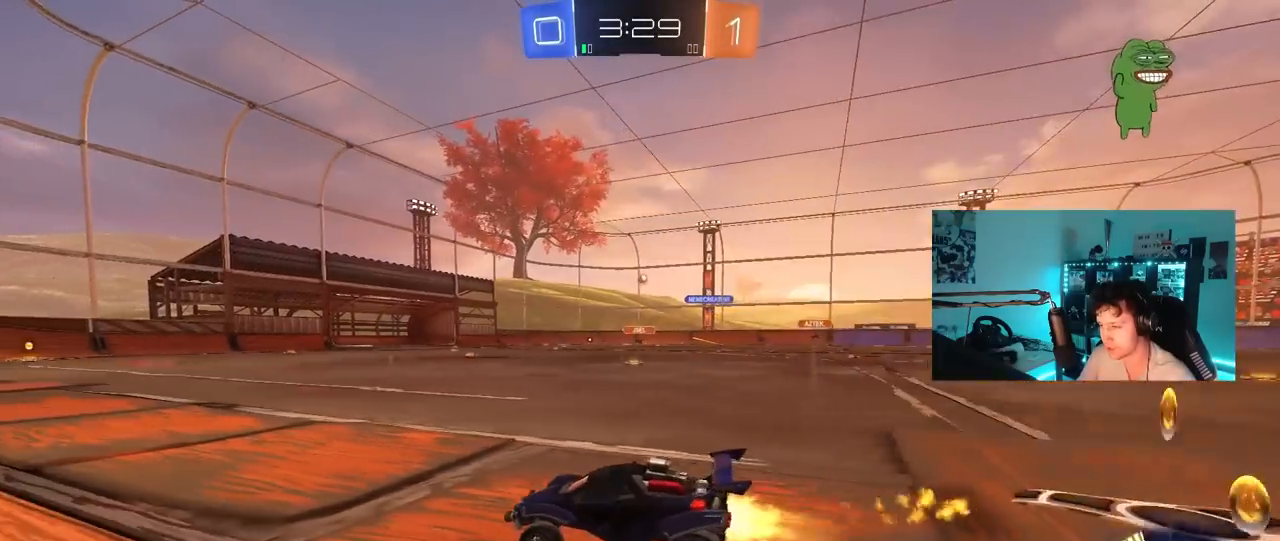
{"keys": ["d", "w"], "mouse": ["left"], "mouse_move": "still", "events": [[283, "d", "up"], [383, "d", "down"]]}
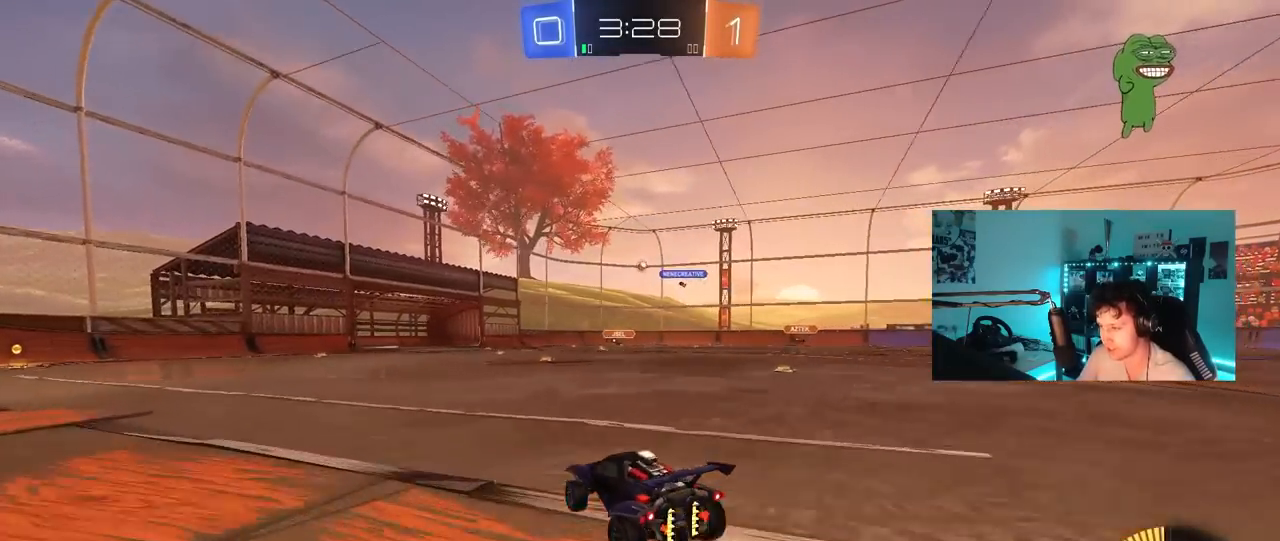
{"keys": ["w"], "mouse": [], "mouse_move": "still", "events": [[17, "d", "up"], [17, "mouse_left", "up"], [117, "mouse_left", "down"], [200, "d", "down"], [300, "mouse_left", "up"], [400, "d", "up"]]}
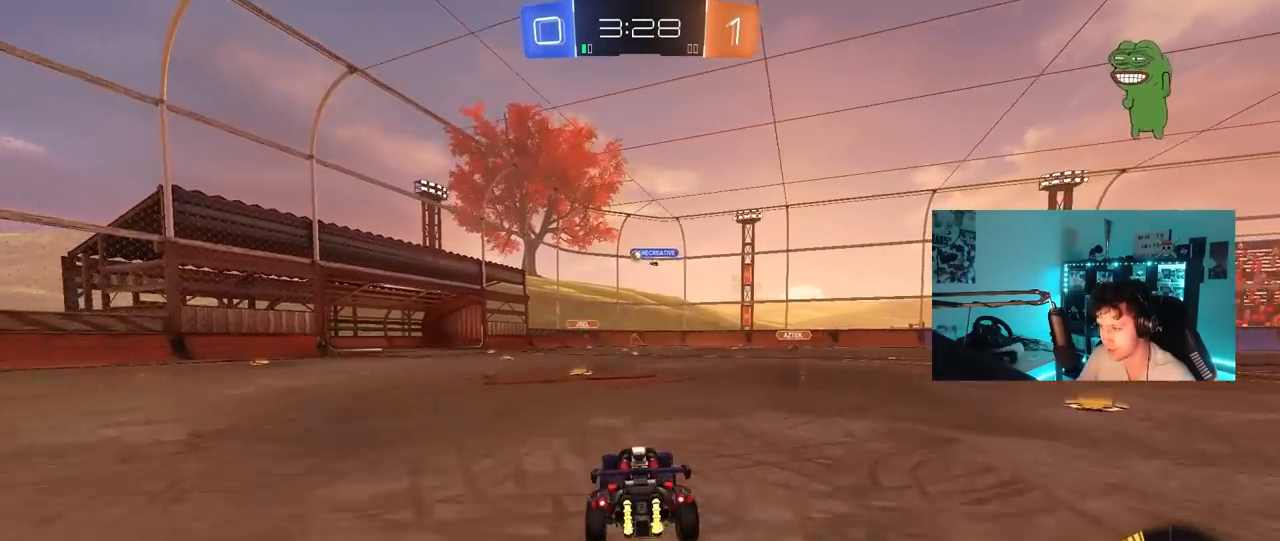
{"keys": [], "mouse": [], "mouse_move": "still", "events": [[217, "a", "down"], [267, "w", "up"], [367, "s", "down"], [500, "a", "up"], [500, "s", "up"]]}
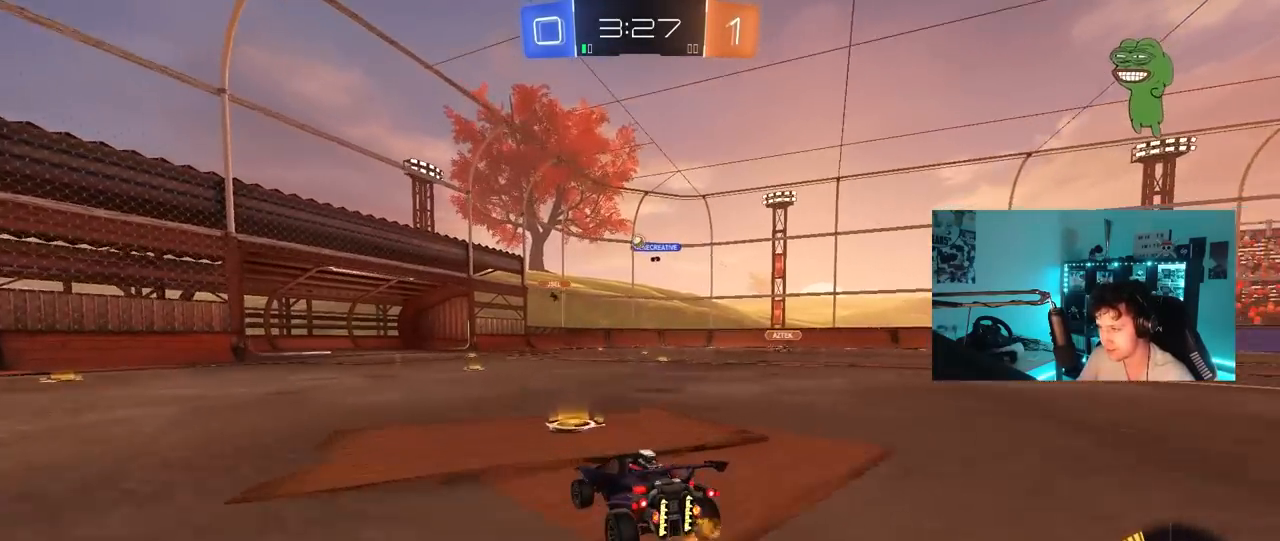
{"keys": ["w"], "mouse": [], "mouse_move": "still", "events": [[200, "w", "down"]]}
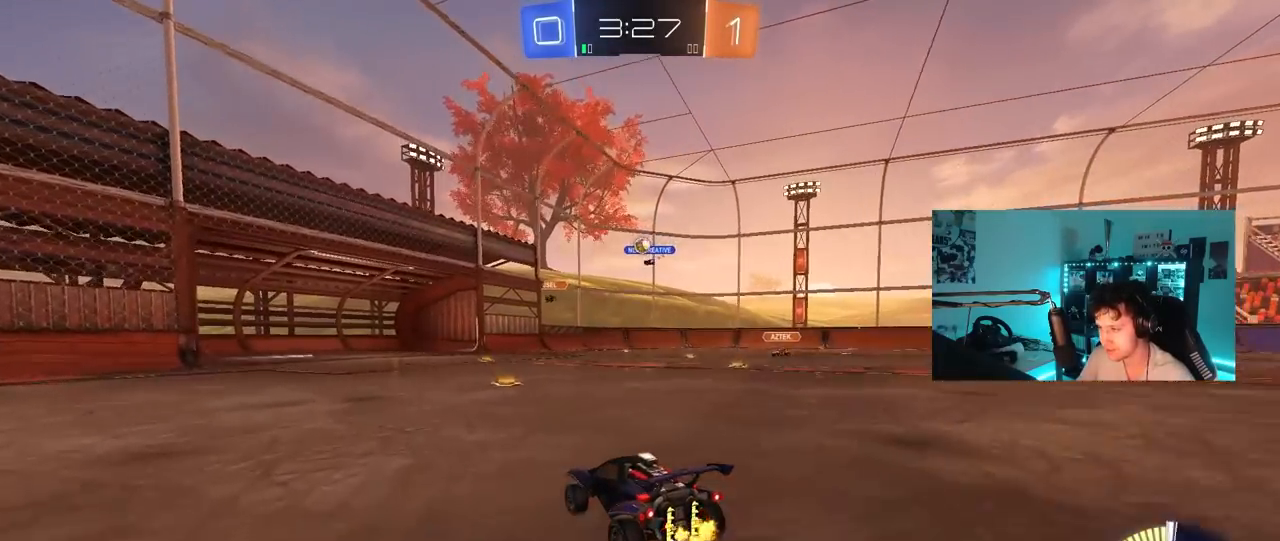
{"keys": ["a", "s"], "mouse": ["right"], "mouse_move": "still", "events": [[117, "w", "up"], [150, "d", "down"], [150, "s", "down"], [350, "s", "up"], [417, "s", "down"], [467, "a", "down"], [467, "d", "up"], [500, "mouse_right", "down"]]}
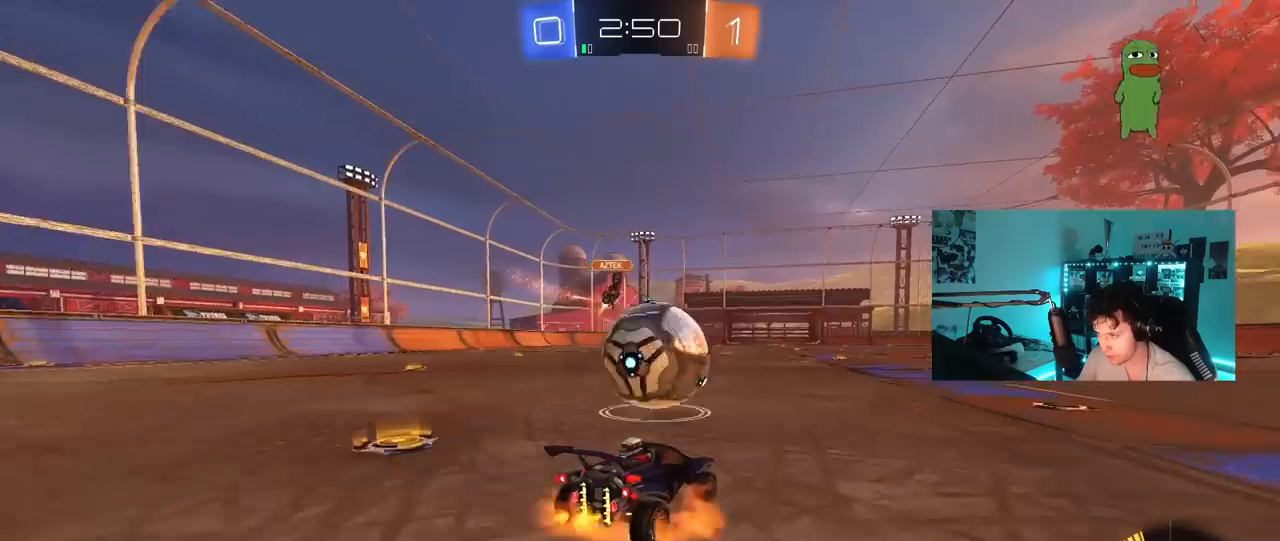
{"keys": [], "mouse": [], "mouse_move": "up", "events": [[50, "a", "up"], [50, "d", "down"], [50, "mouse_left", "down"], [200, "mouse_right", "up"], [200, "shift", "down"], [233, "s", "up"], [283, "d", "up"], [283, "shift", "up"], [383, "mouse_left", "up"]]}
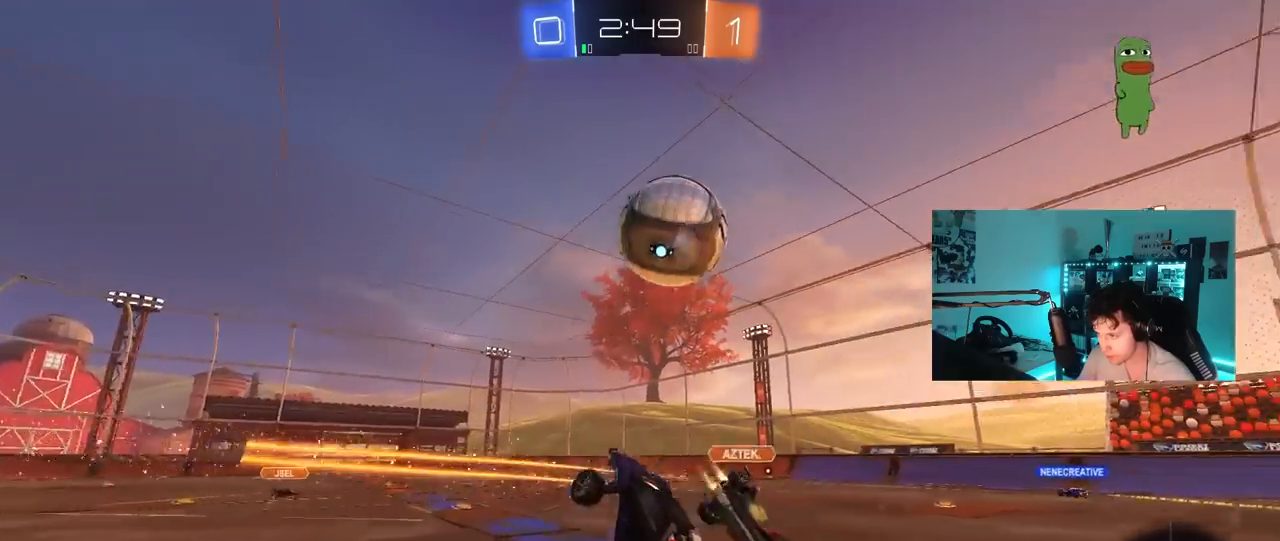
{"keys": ["w"], "mouse": [], "mouse_move": "still", "events": [[17, "s", "down"], [67, "a", "down"], [67, "shift", "down"], [117, "s", "up"], [217, "shift", "up"], [217, "w", "down"], [350, "a", "up"], [400, "d", "down"], [400, "shift", "down"], [500, "d", "up"], [500, "shift", "up"]]}
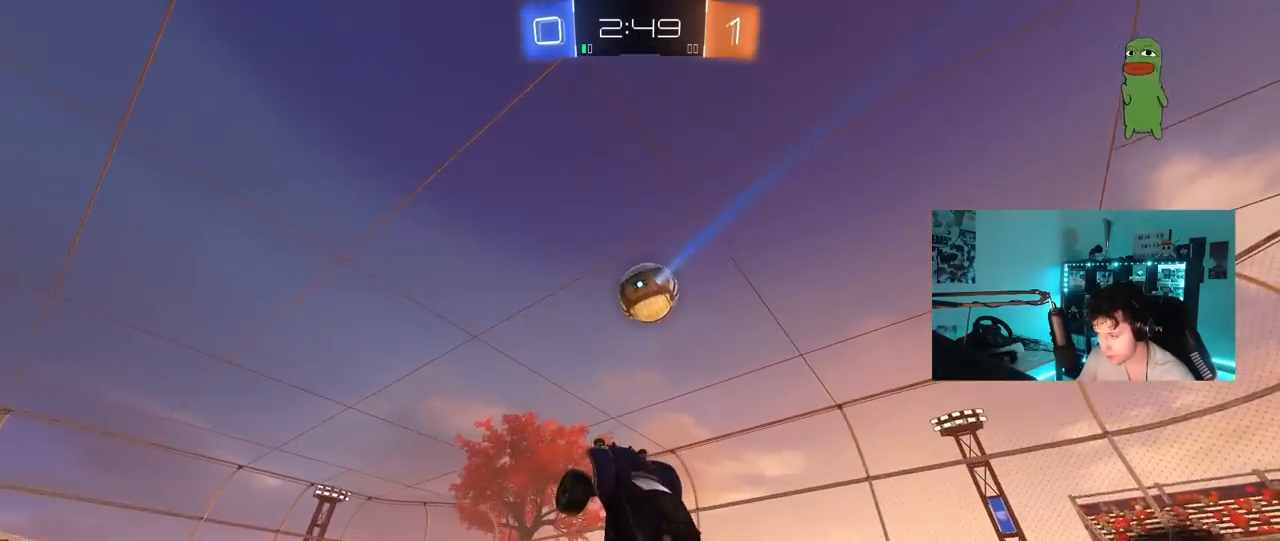
{"keys": ["w"], "mouse": ["right"], "mouse_move": "still", "events": [[33, "a", "down"], [83, "a", "up"], [83, "w", "up"], [183, "d", "down"], [267, "d", "up"], [417, "w", "down"], [467, "mouse_right", "down"]]}
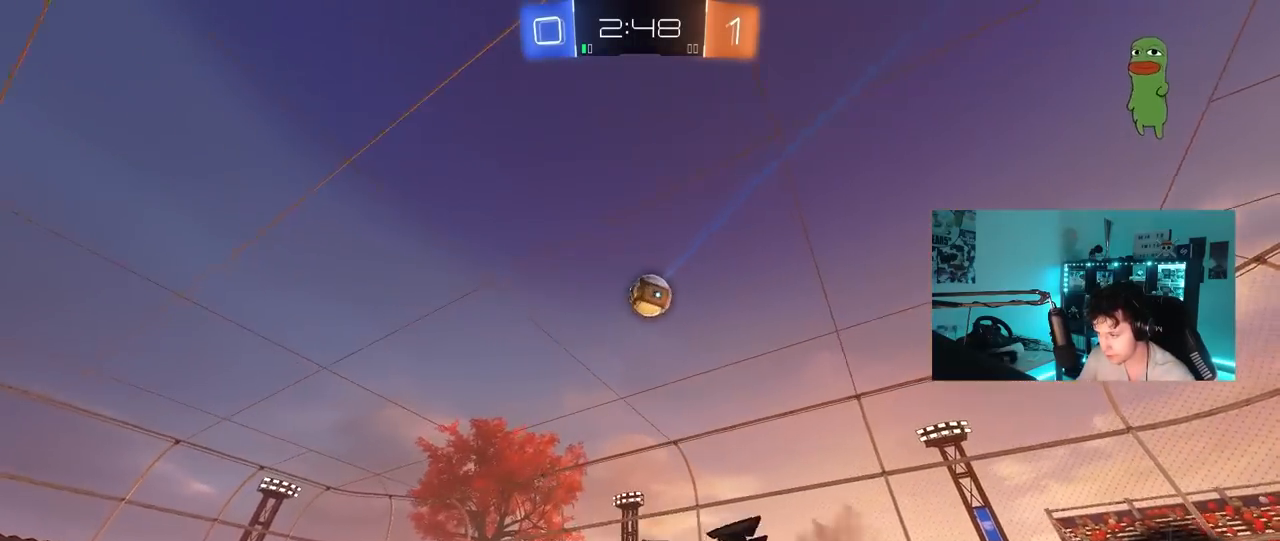
{"keys": ["a", "w"], "mouse": ["left"], "mouse_move": "still", "events": [[100, "a", "down"], [100, "mouse_right", "up"], [200, "a", "up"], [233, "d", "down"], [283, "mouse_left", "down"], [433, "a", "down"], [433, "d", "up"]]}
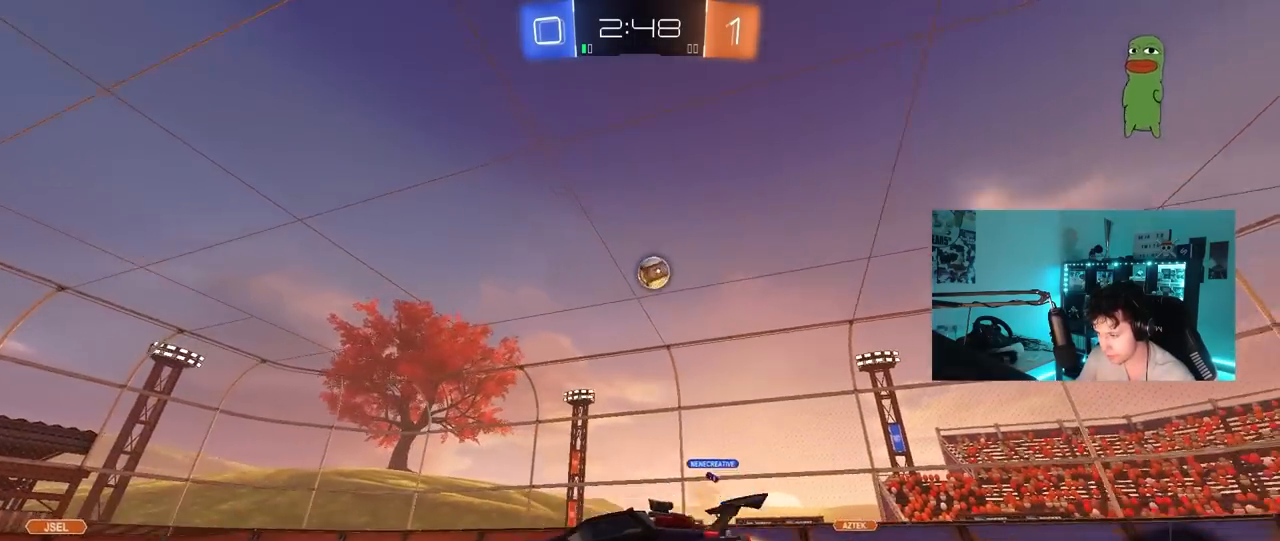
{"keys": ["w"], "mouse": [], "mouse_move": "still", "events": [[17, "a", "up"], [100, "mouse_left", "up"], [167, "d", "down"], [250, "d", "up"]]}
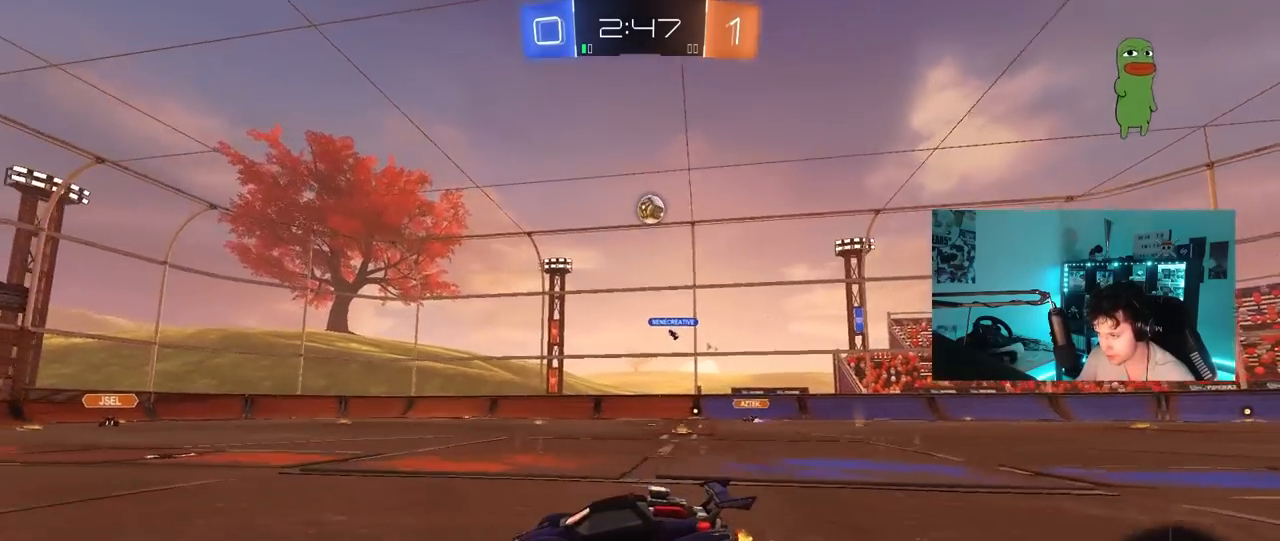
{"keys": [], "mouse": [], "mouse_move": "still", "events": [[133, "d", "down"], [267, "d", "up"], [317, "w", "up"]]}